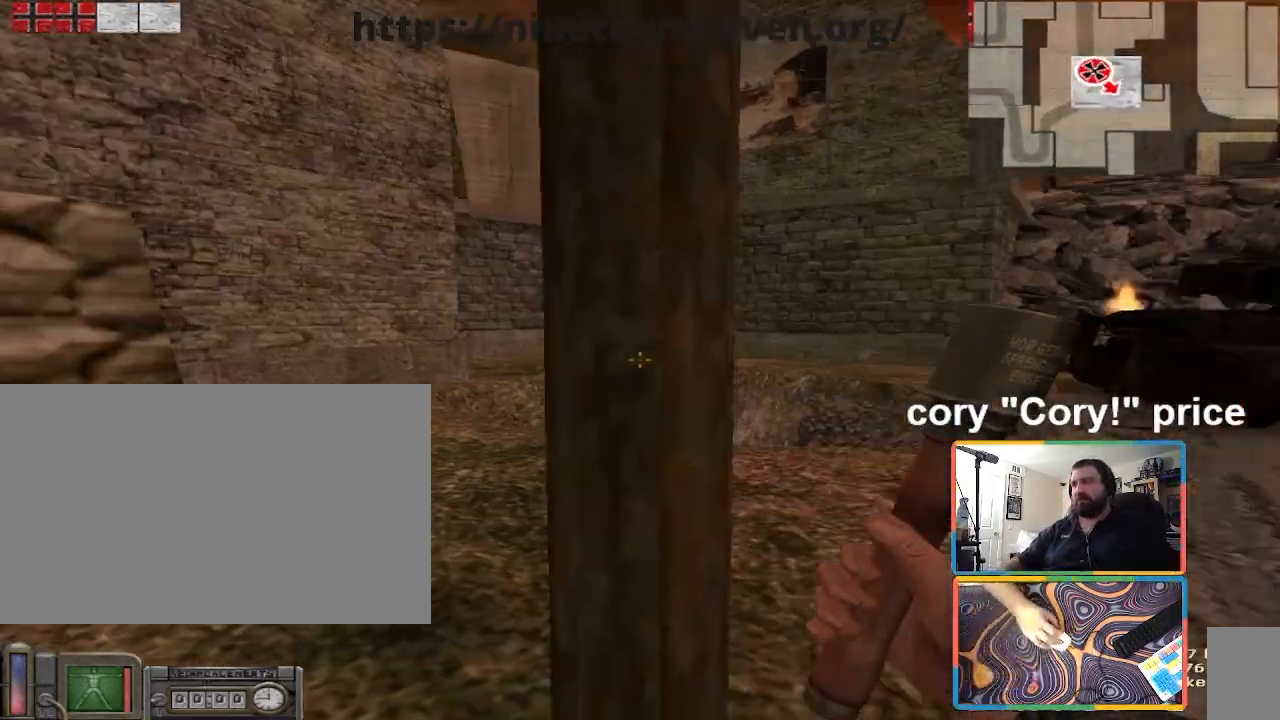
Gameplay with keyboard and mouse; each line is a JSON object with the keys and mouse buttons held at the frame after it. "events" lists presses ("down") and releases ("up") of "1", "2", "3", "4", "5", "a", "alt", "b", "c", "ctrl", "d", "e", "f", "g", "q", "r", "s", "shift", "space", "t", "tab", "tilde", "v", "w", "x", "z", "mouse_left", "mouse_wheel", "mouse_right", "mouse_mb4" and "mouse_mb5" between this image and that frame as [ms after this image, input, new state], when the widget could be followed in between. "mouse_left", "mouse_wheel", "mouse_right", "mouse_mb4", "mouse_mb5" = the "left", "wheel", "right", "mb4", "mb5" buttons of the "mouse" list. No other keys are recorded. "wheel" means that the mouse wheel is clicked or scrolled. Mouse movement is not recorded.
{"keys": ["d", "w"], "mouse": [], "events": [[200, "d", "down"]]}
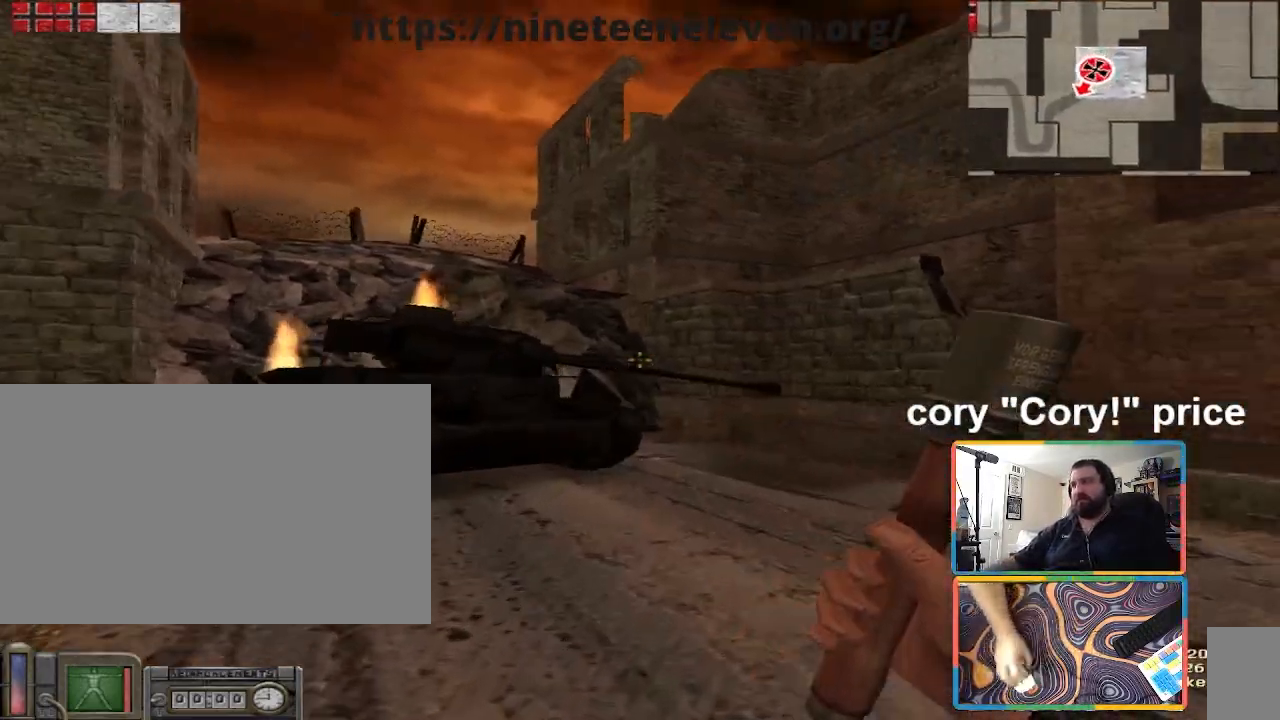
{"keys": ["w"], "mouse": [], "events": [[368, "2", "down"], [401, "d", "up"], [501, "2", "up"]]}
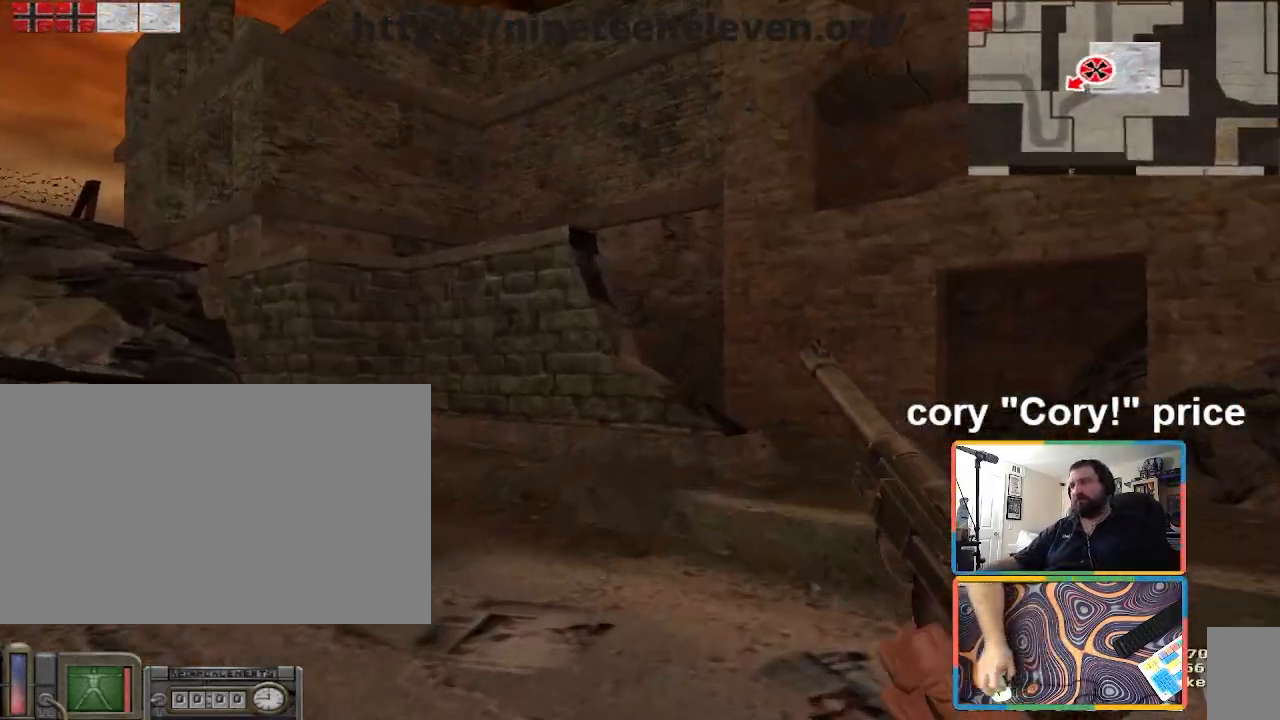
{"keys": ["d", "w"], "mouse": [], "events": [[100, "3", "down"], [234, "3", "up"], [400, "d", "down"]]}
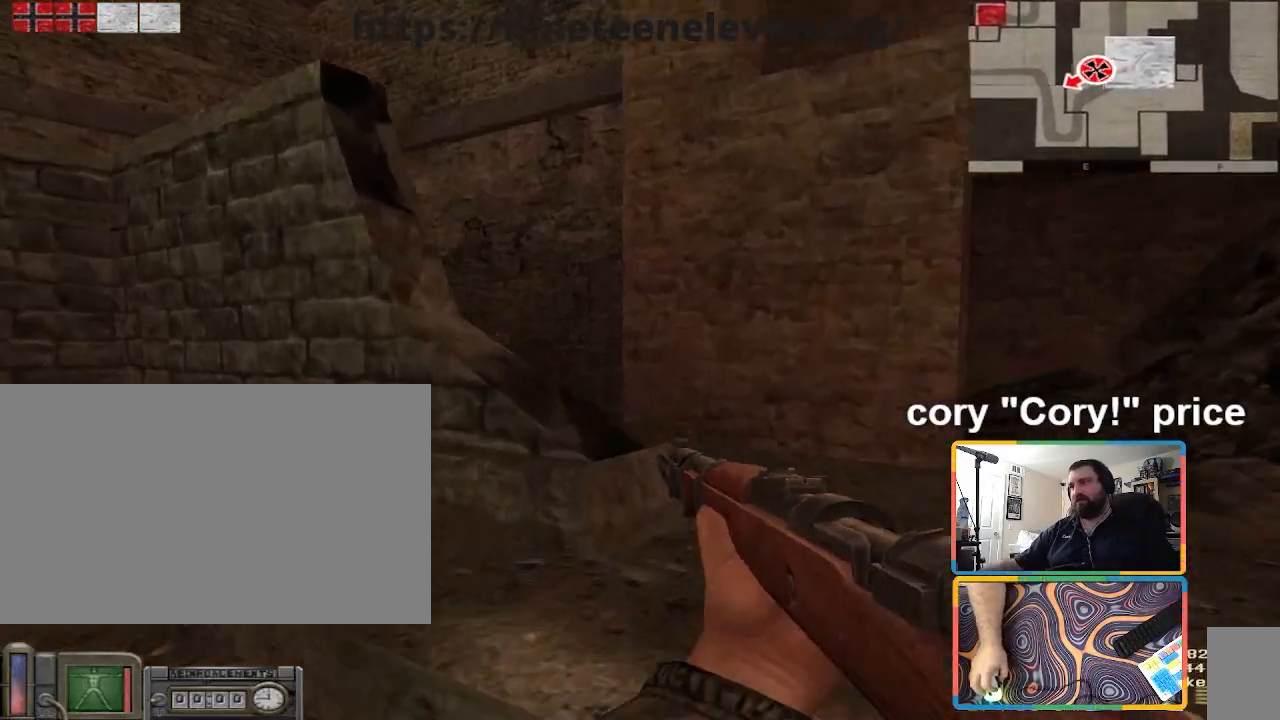
{"keys": ["shift", "w"], "mouse": [], "events": [[101, "shift", "down"], [334, "d", "up"]]}
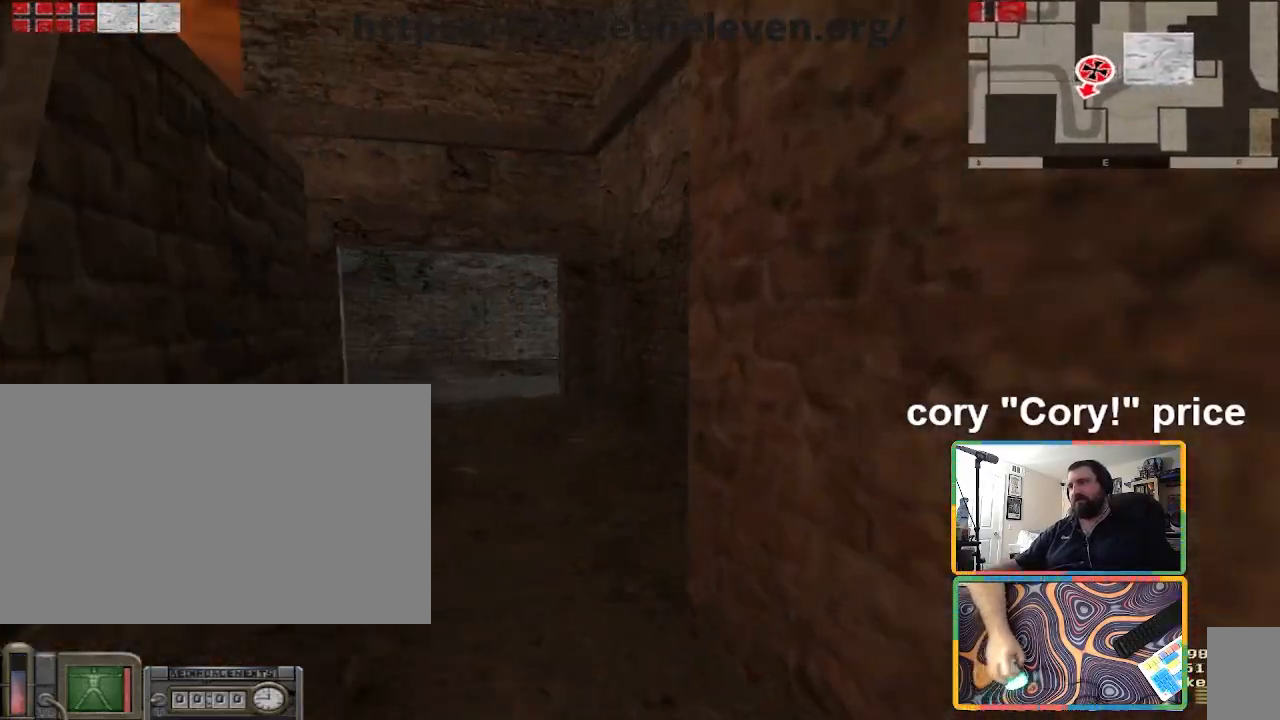
{"keys": ["ctrl", "w"], "mouse": [], "events": [[33, "a", "down"], [267, "a", "up"], [267, "shift", "up"], [300, "ctrl", "down"], [334, "ctrl", "up"], [334, "w", "up"], [434, "ctrl", "down"], [500, "w", "down"]]}
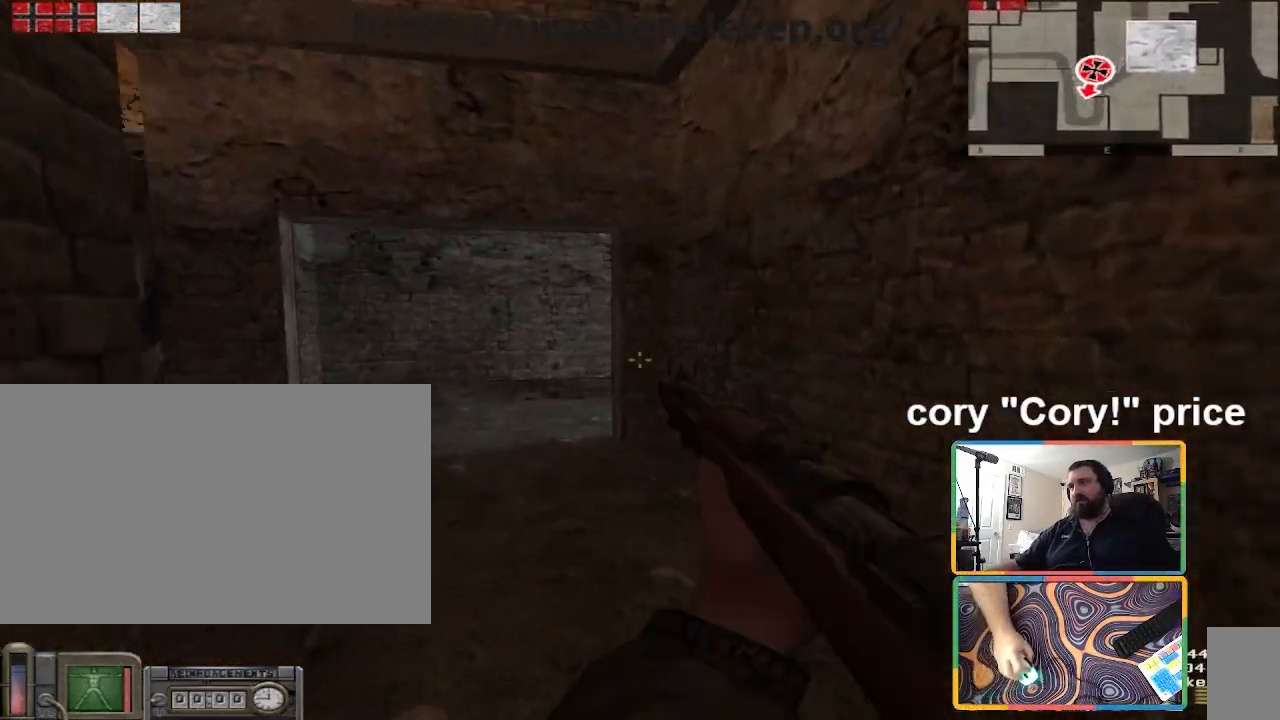
{"keys": ["ctrl", "w"], "mouse": [], "events": [[267, "ctrl", "up"], [368, "ctrl", "down"], [468, "ctrl", "up"], [501, "ctrl", "down"]]}
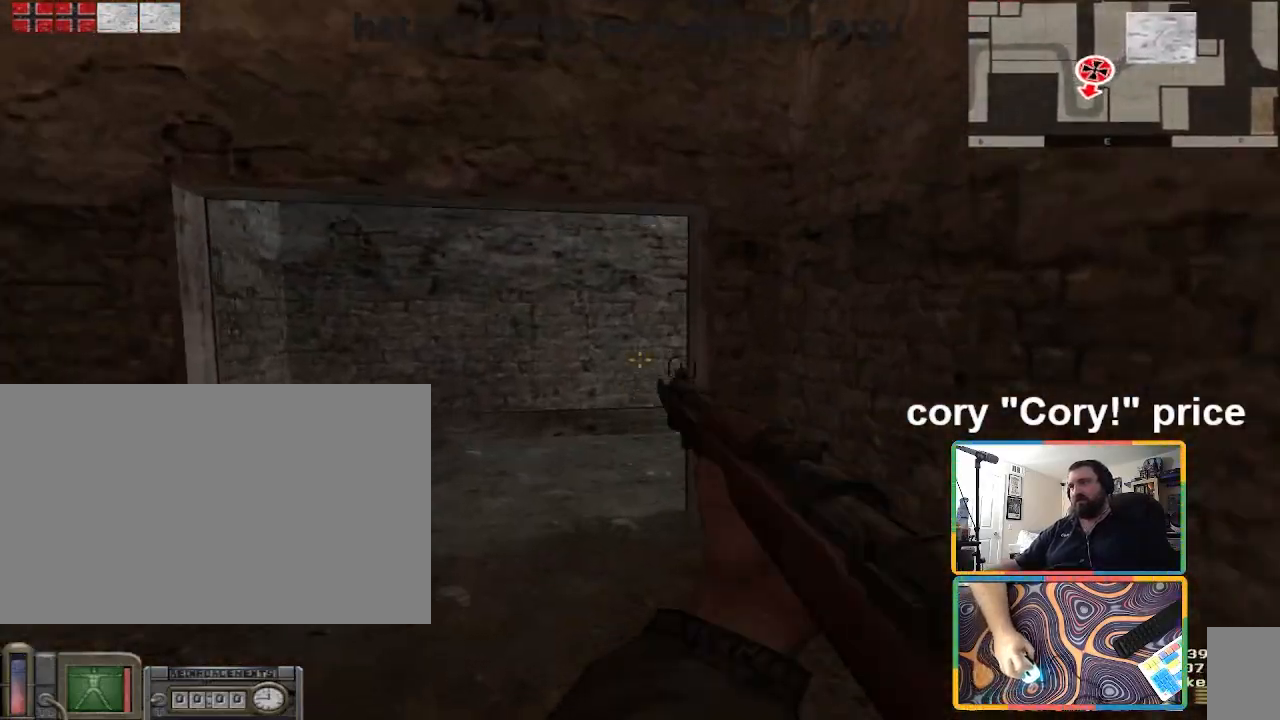
{"keys": ["ctrl", "w"], "mouse": [], "events": [[334, "ctrl", "up"], [400, "ctrl", "down"], [467, "ctrl", "up"], [500, "ctrl", "down"]]}
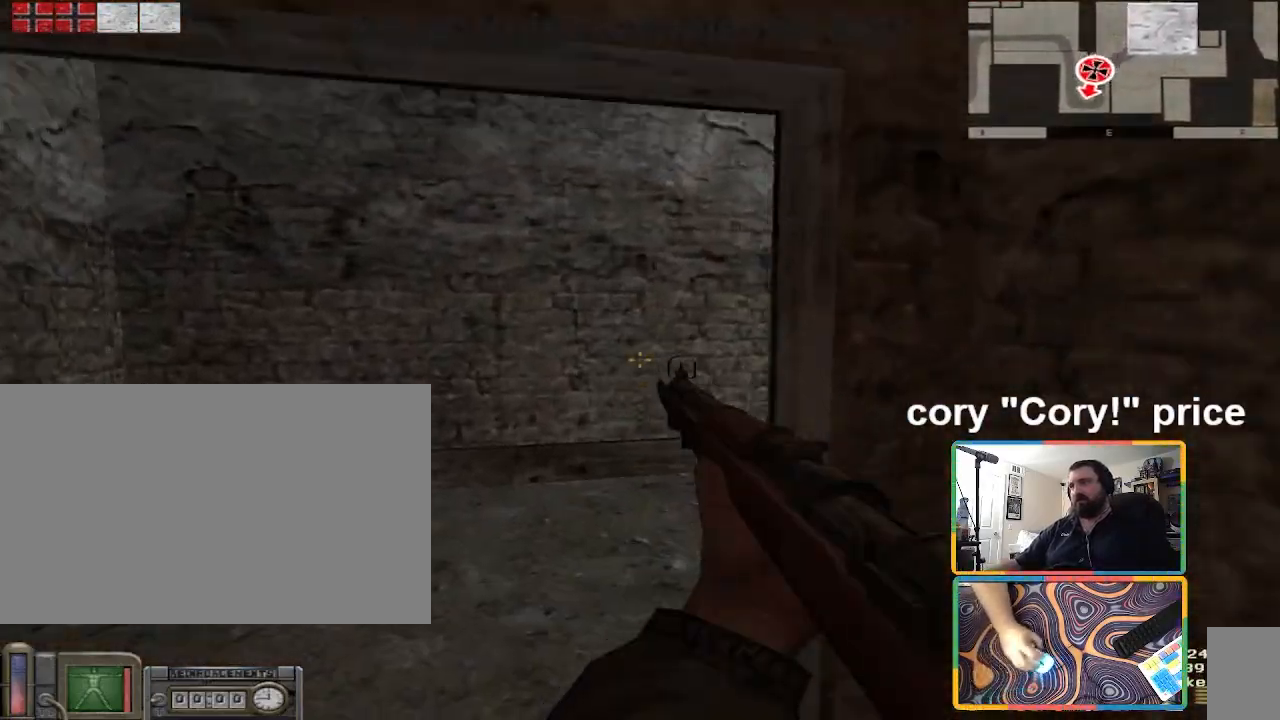
{"keys": ["a", "w"], "mouse": [], "events": [[267, "a", "down"], [267, "ctrl", "up"]]}
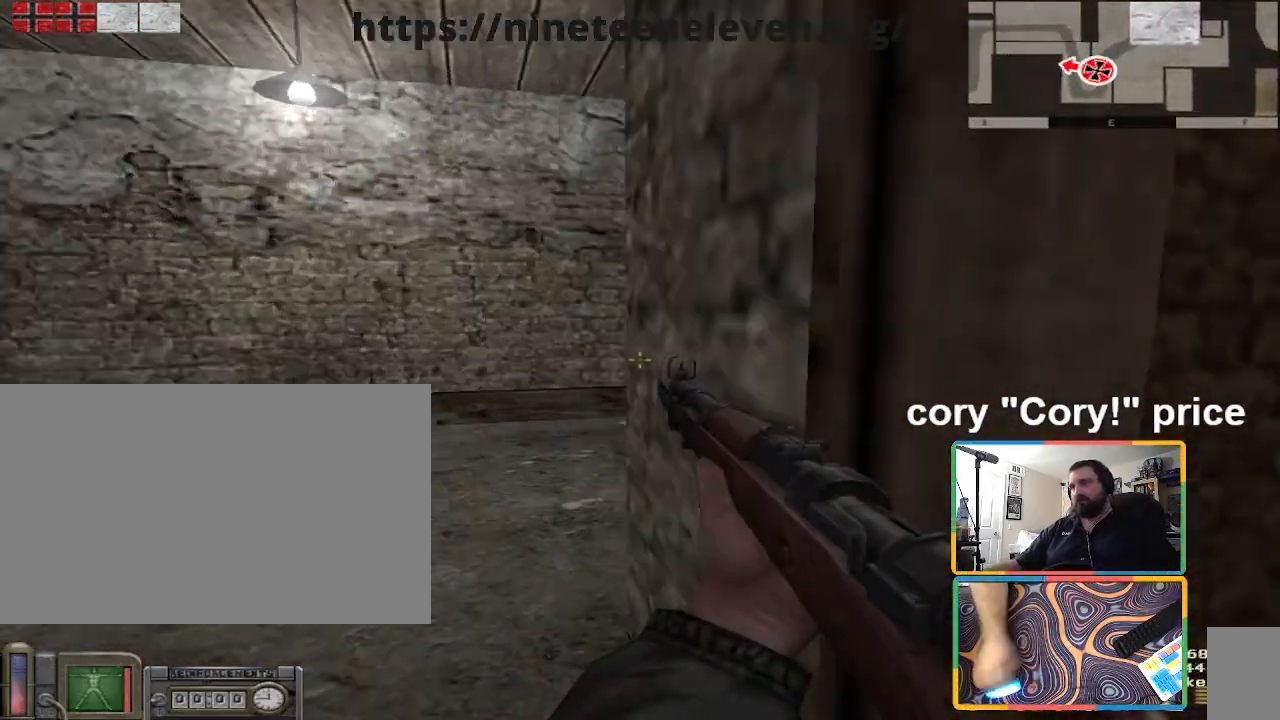
{"keys": ["d", "shift", "w"], "mouse": [], "events": [[200, "a", "up"], [400, "shift", "down"], [434, "d", "down"]]}
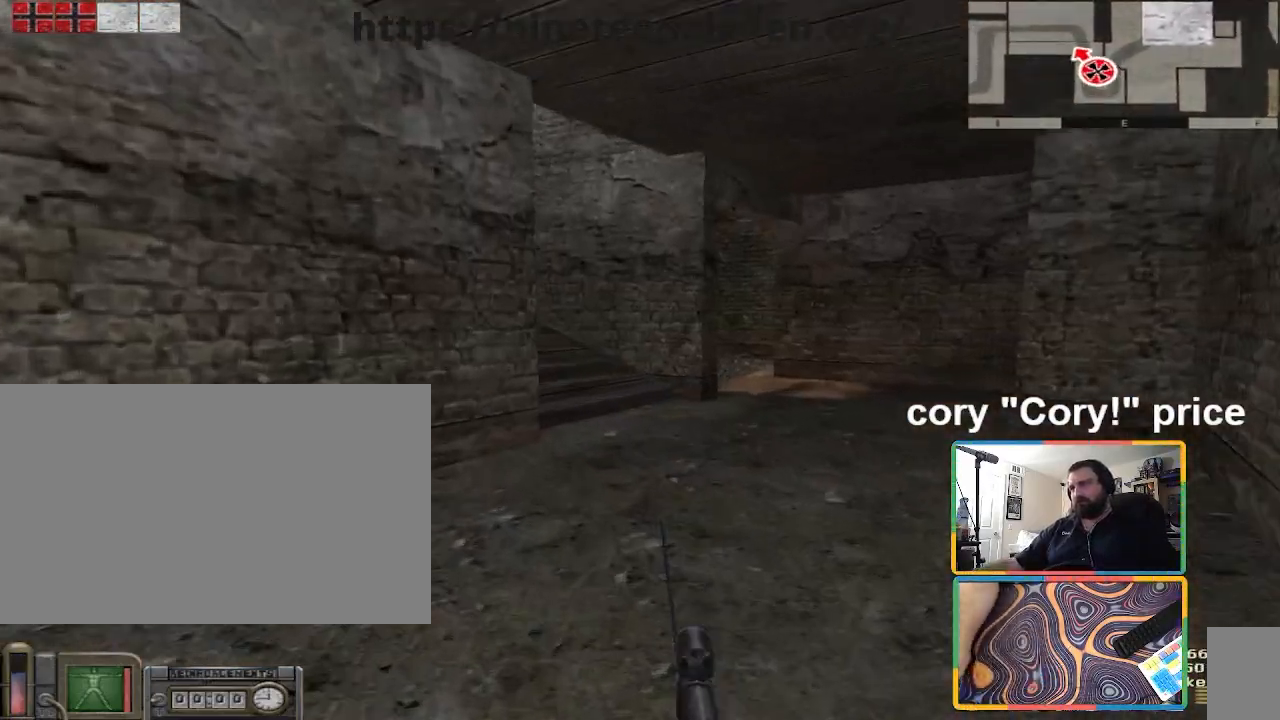
{"keys": ["ctrl", "d", "w"], "mouse": [], "events": [[234, "d", "up"], [367, "d", "down"], [468, "shift", "up"], [501, "ctrl", "down"]]}
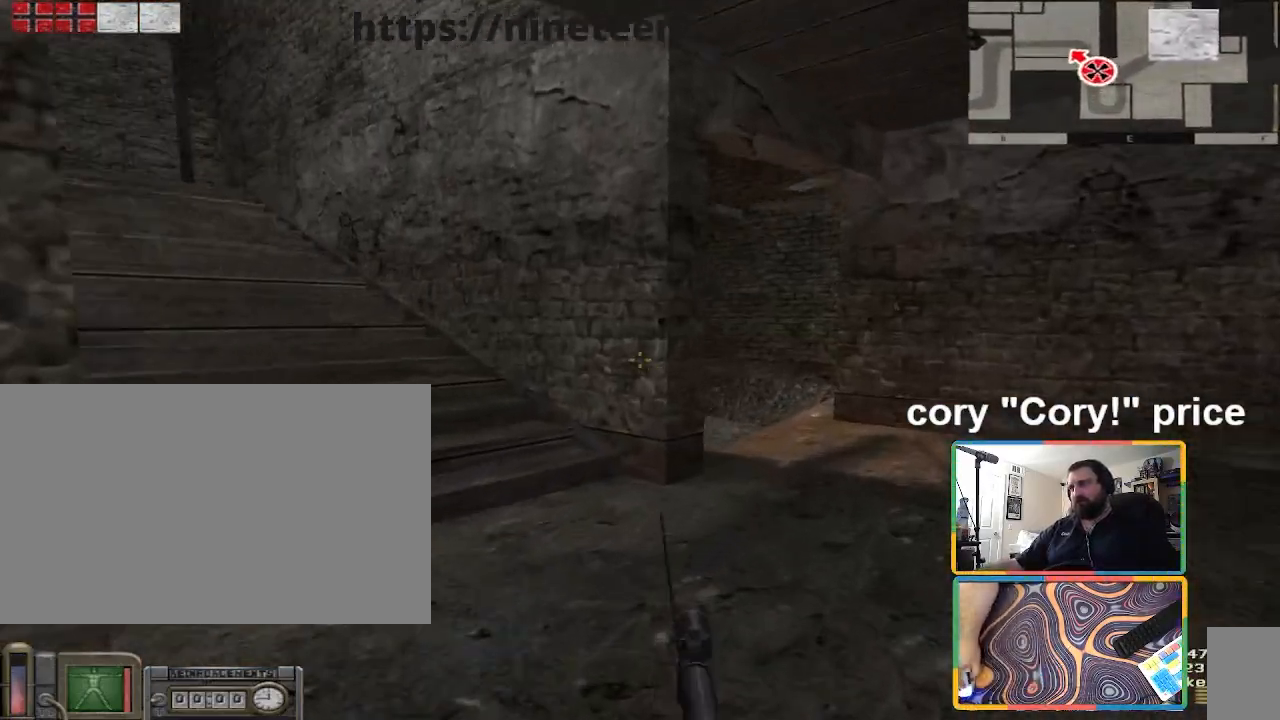
{"keys": ["d", "w"], "mouse": [], "events": [[33, "d", "up"], [33, "w", "up"], [100, "ctrl", "up"], [133, "ctrl", "down"], [234, "w", "down"], [367, "d", "down"], [467, "ctrl", "up"]]}
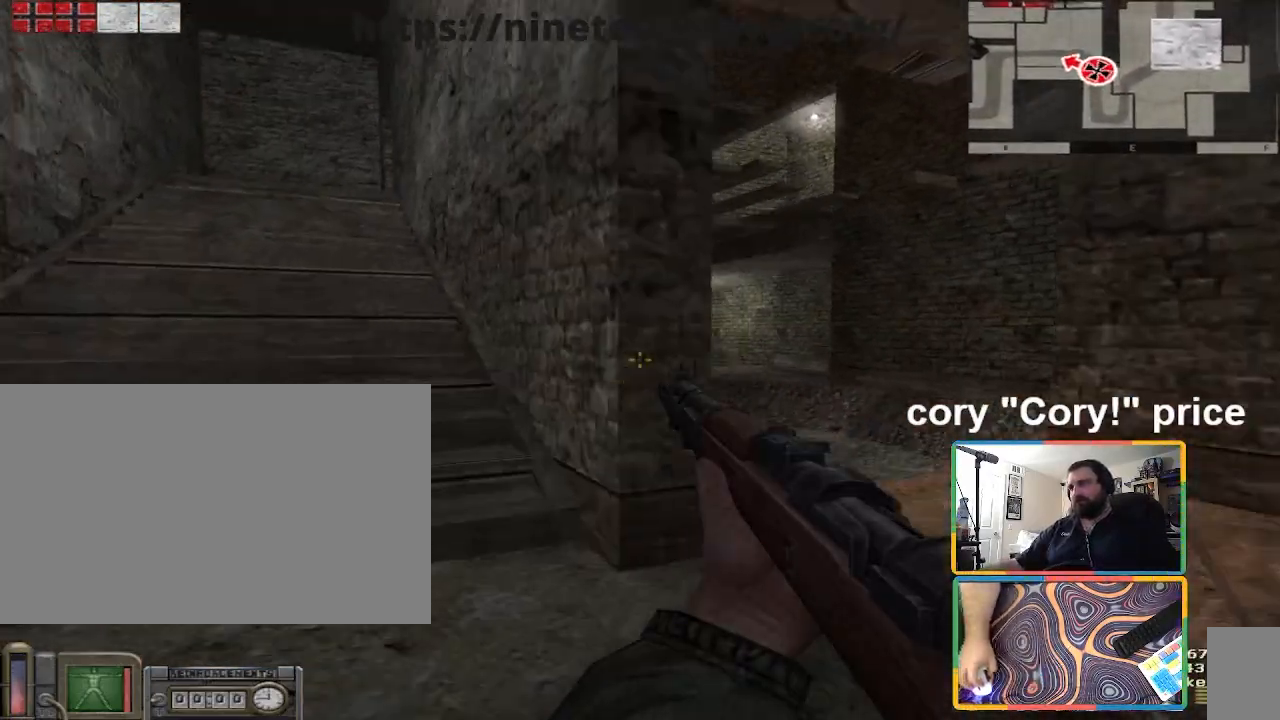
{"keys": [], "mouse": [], "events": [[201, "w", "up"], [401, "a", "down"], [401, "d", "up"], [434, "a", "up"]]}
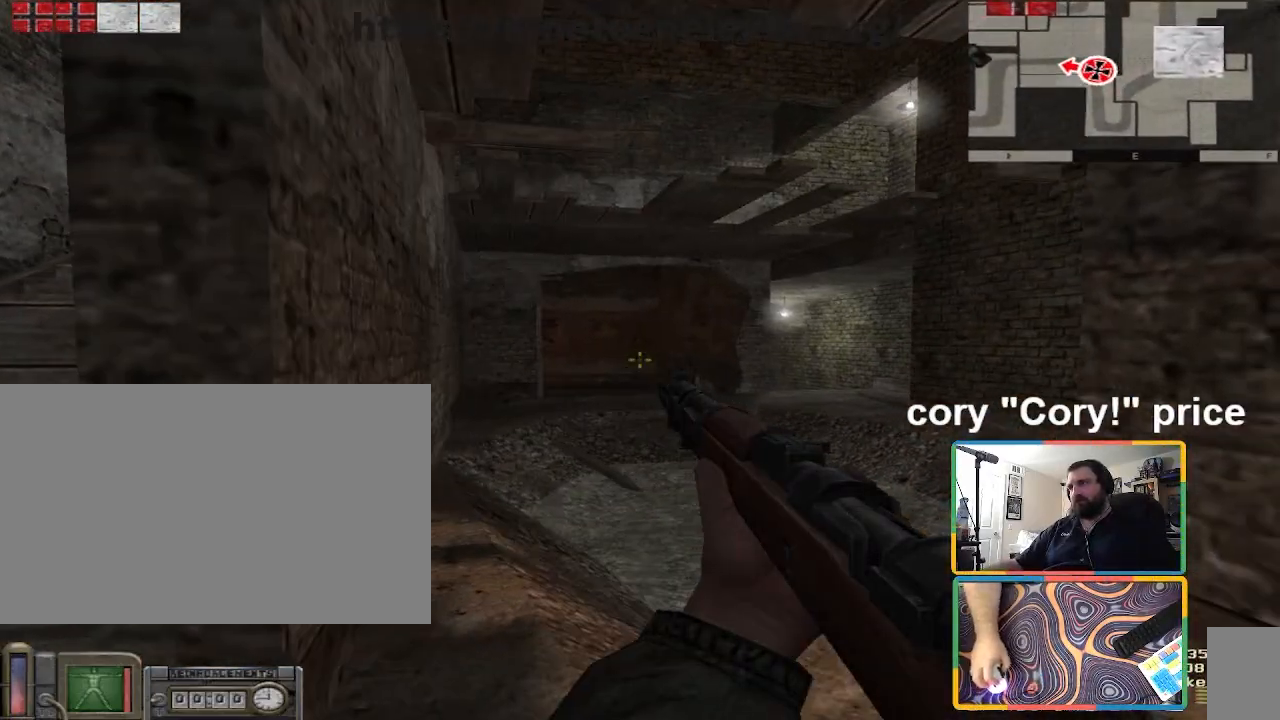
{"keys": ["s"], "mouse": [], "events": [[67, "w", "down"], [167, "d", "down"], [300, "d", "up"], [300, "w", "up"], [500, "s", "down"]]}
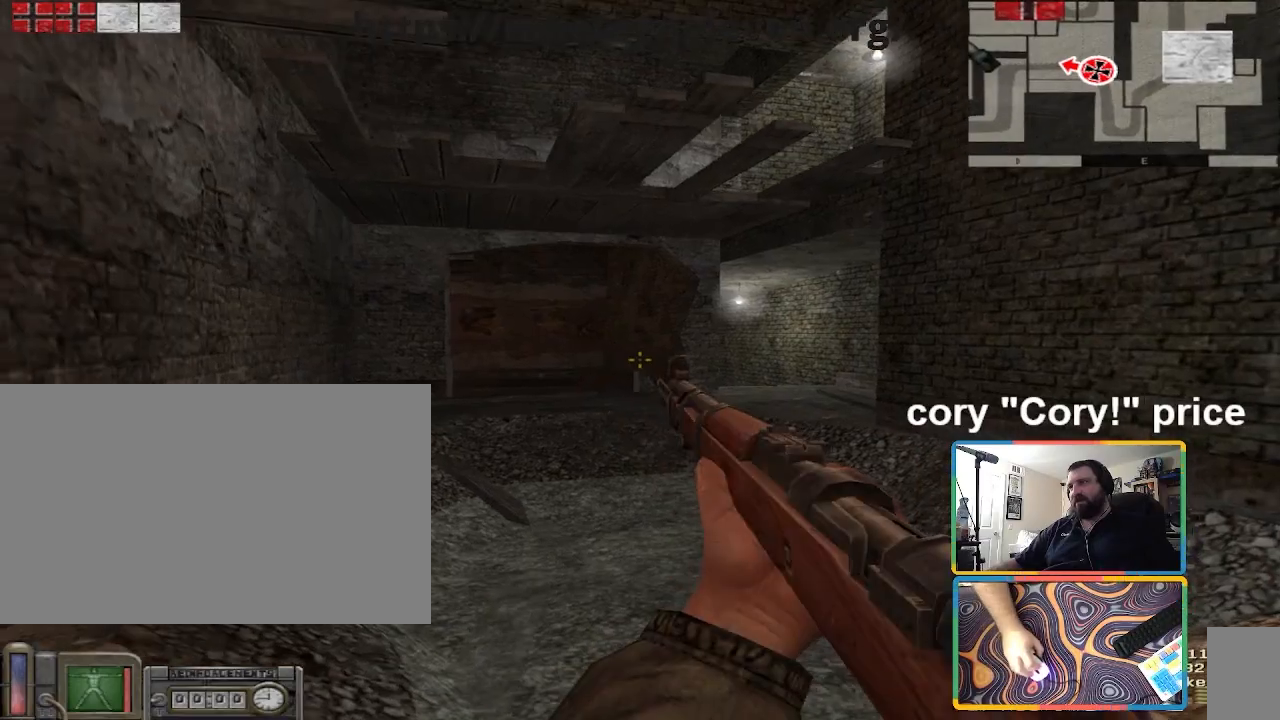
{"keys": ["a"], "mouse": [], "events": [[101, "s", "up"], [468, "a", "down"]]}
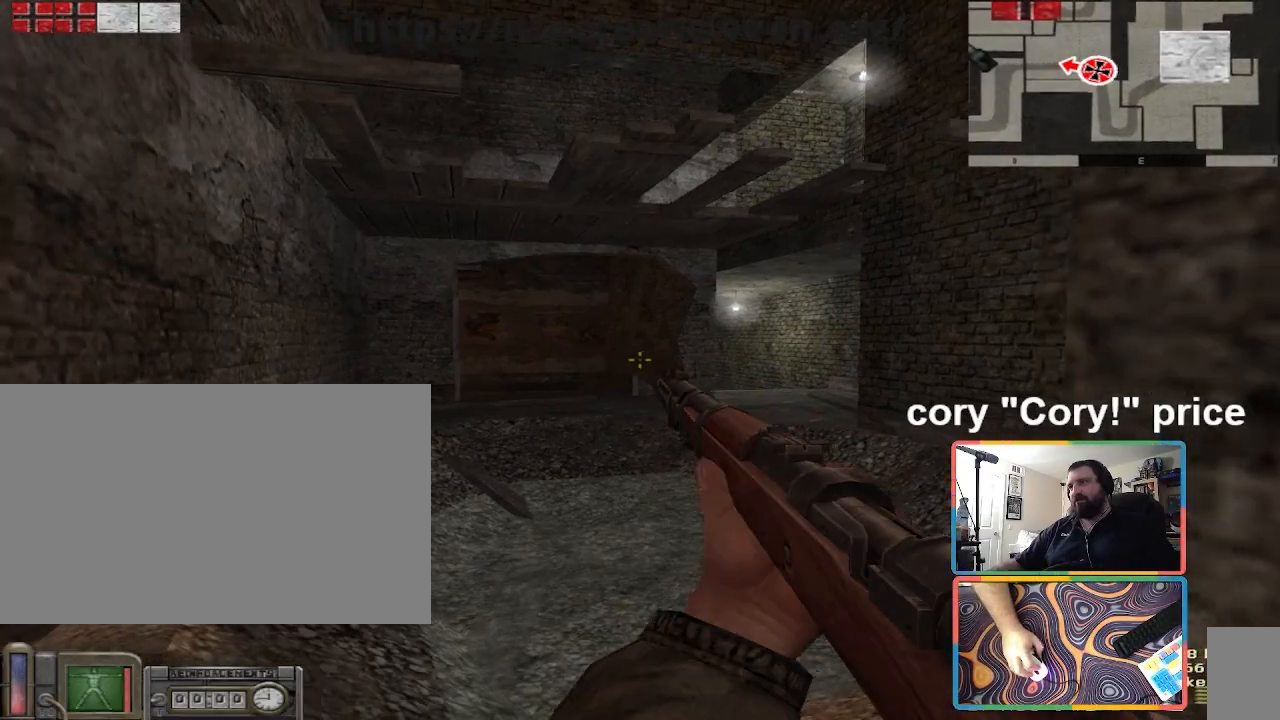
{"keys": ["a", "w"], "mouse": [], "events": [[67, "a", "up"], [100, "s", "down"], [200, "a", "down"], [300, "s", "up"], [400, "w", "down"]]}
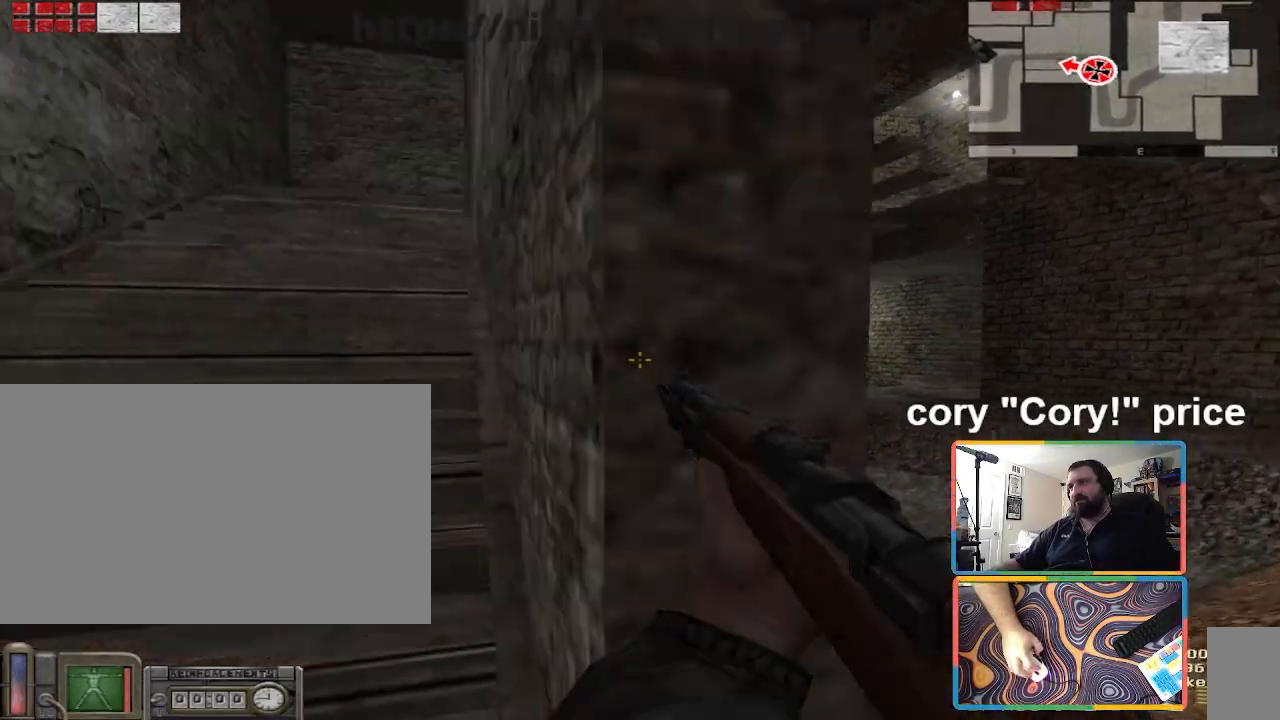
{"keys": ["shift", "w"], "mouse": [], "events": [[134, "shift", "down"], [234, "a", "up"]]}
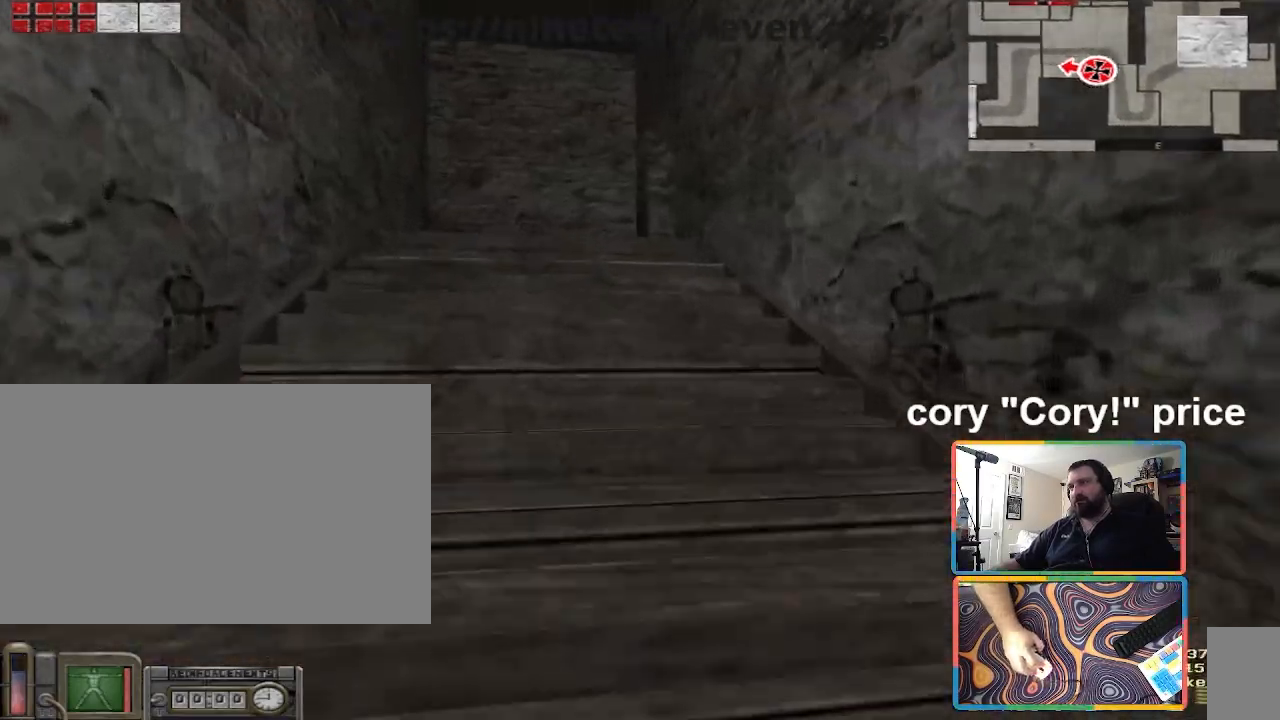
{"keys": ["shift", "w"], "mouse": [], "events": [[200, "a", "down"], [334, "a", "up"]]}
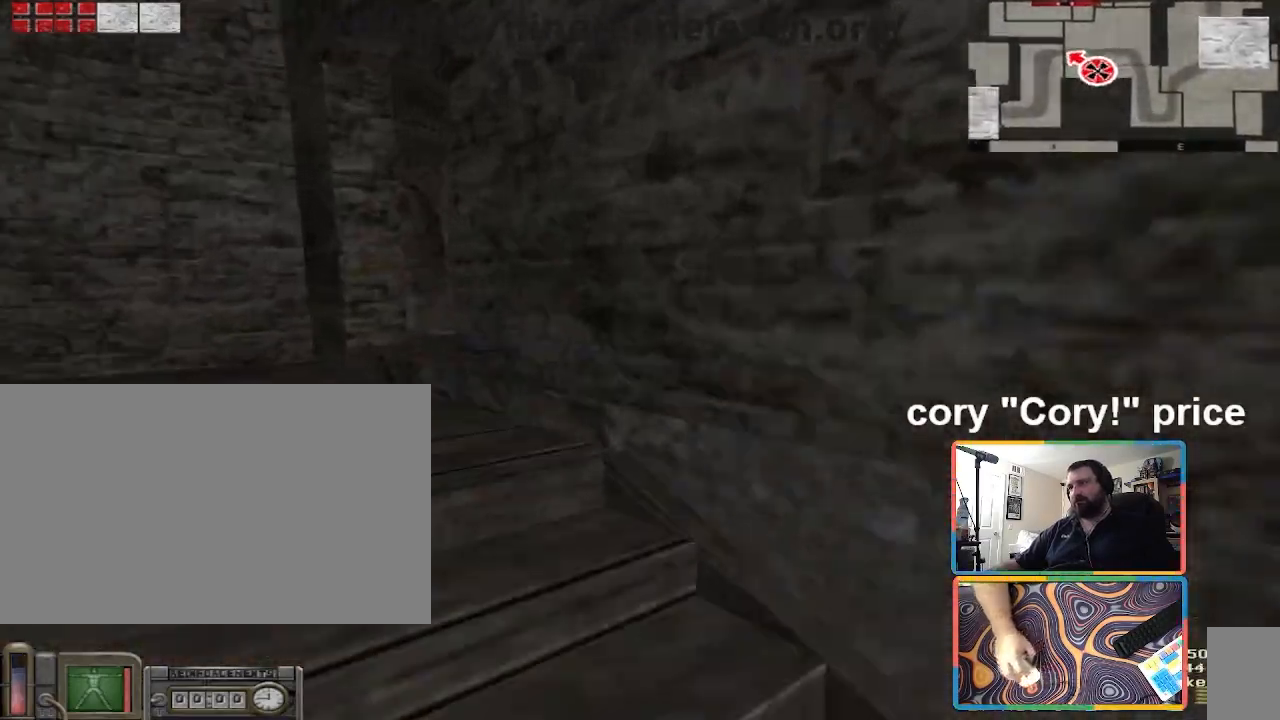
{"keys": ["ctrl", "w"], "mouse": [], "events": [[34, "a", "down"], [101, "shift", "up"], [167, "a", "up"], [167, "ctrl", "down"], [201, "ctrl", "up"], [201, "w", "up"], [301, "ctrl", "down"], [501, "w", "down"]]}
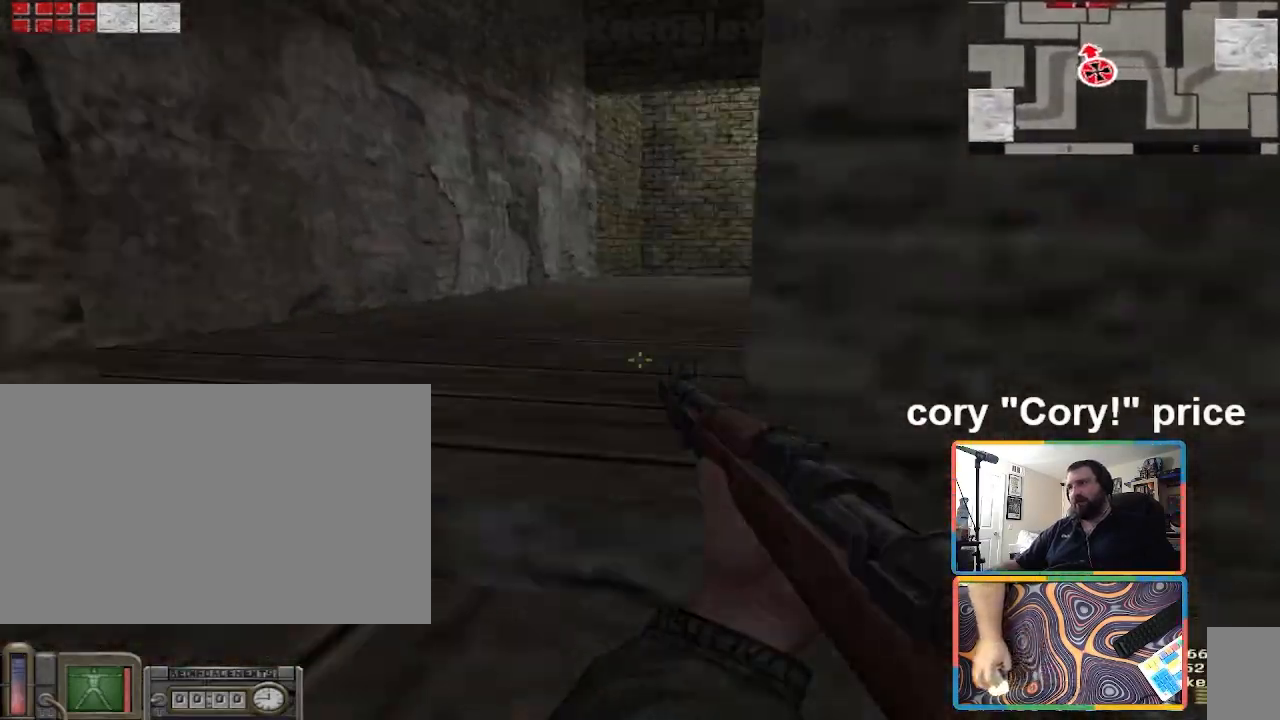
{"keys": ["w"], "mouse": [], "events": [[33, "a", "down"], [67, "ctrl", "up"], [133, "a", "up"]]}
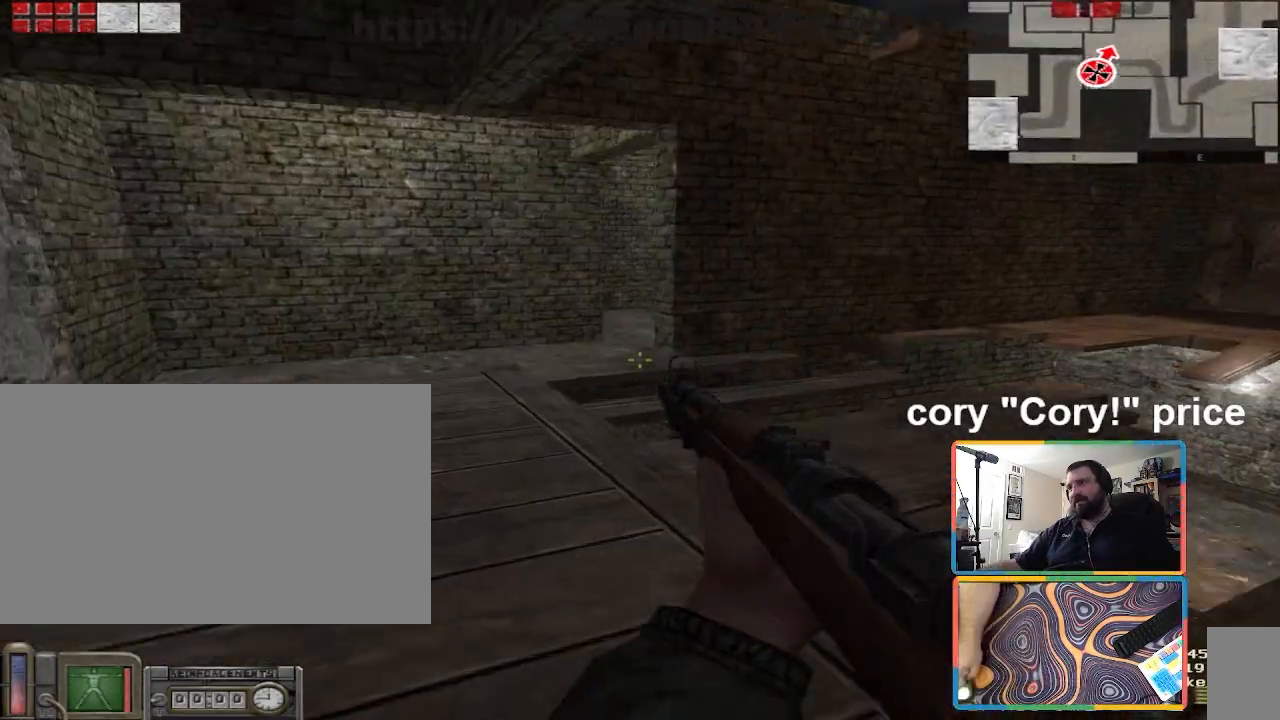
{"keys": ["shift", "w"], "mouse": [], "events": [[67, "shift", "down"], [201, "a", "down"], [368, "a", "up"]]}
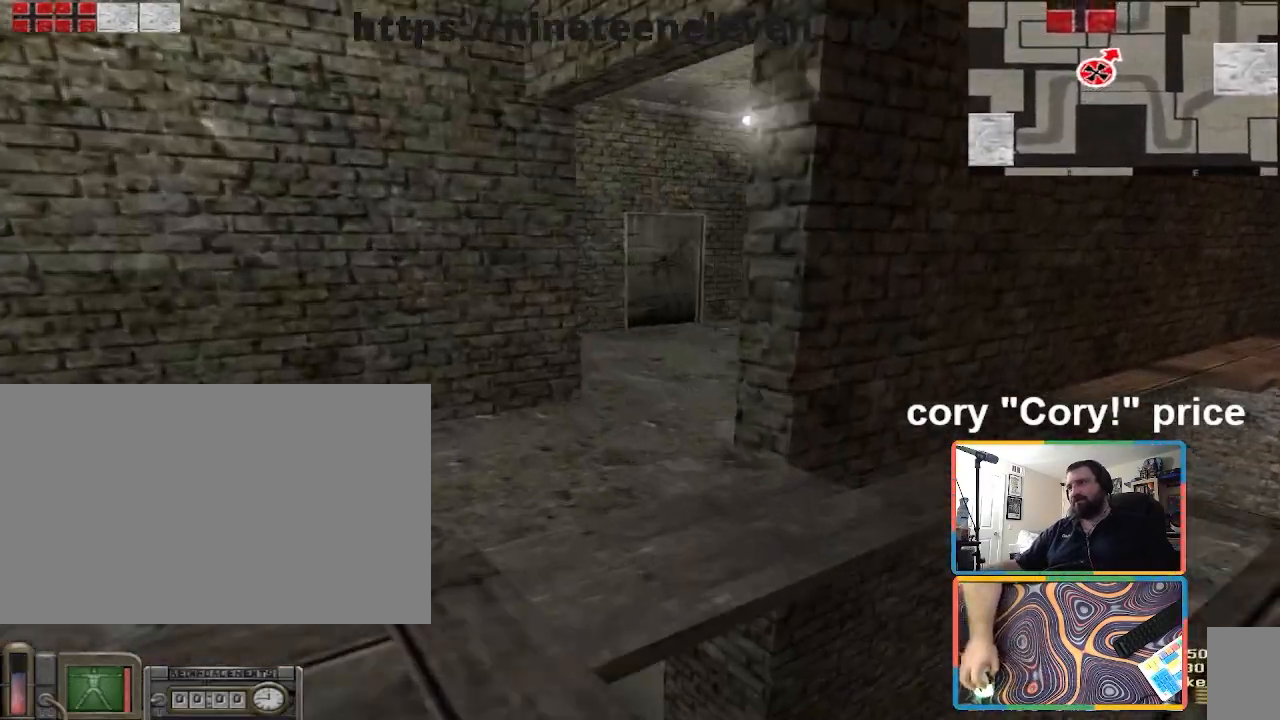
{"keys": ["d", "w"], "mouse": [], "events": [[434, "d", "down"], [500, "shift", "up"]]}
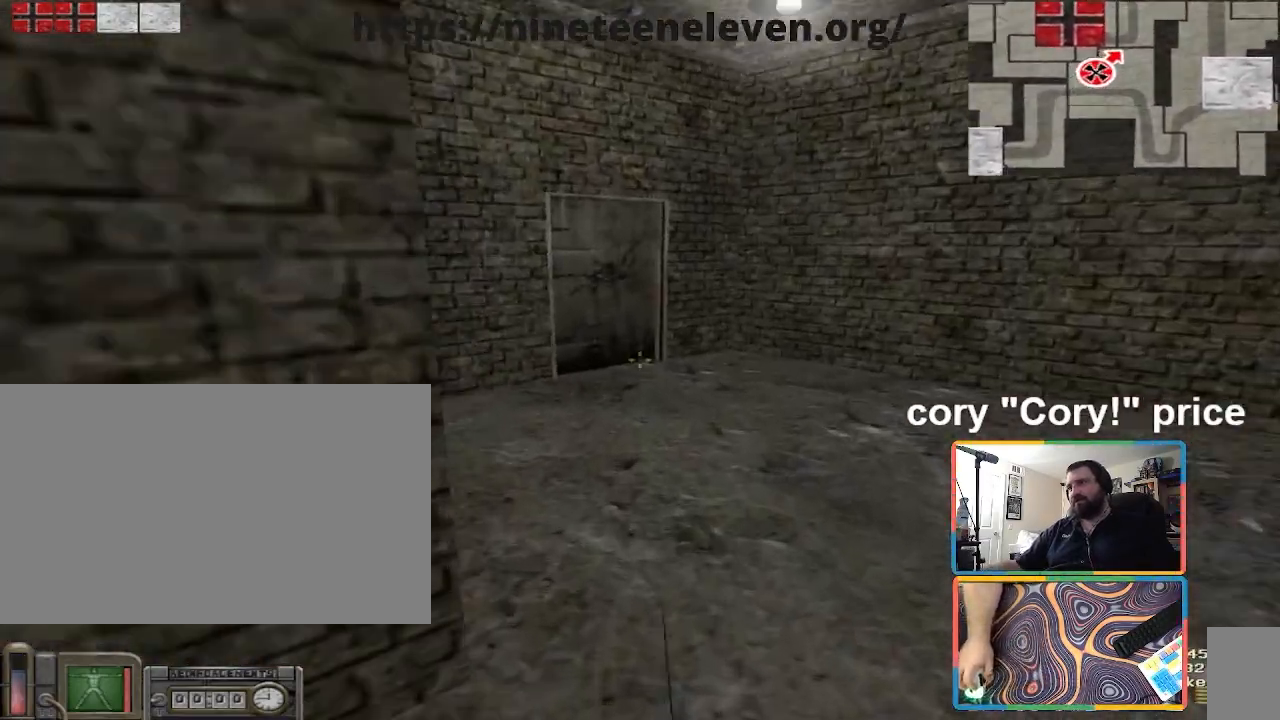
{"keys": ["d", "w"], "mouse": [], "events": [[67, "w", "up"], [134, "ctrl", "down"], [134, "d", "up"], [401, "d", "down"], [401, "w", "down"], [468, "ctrl", "up"]]}
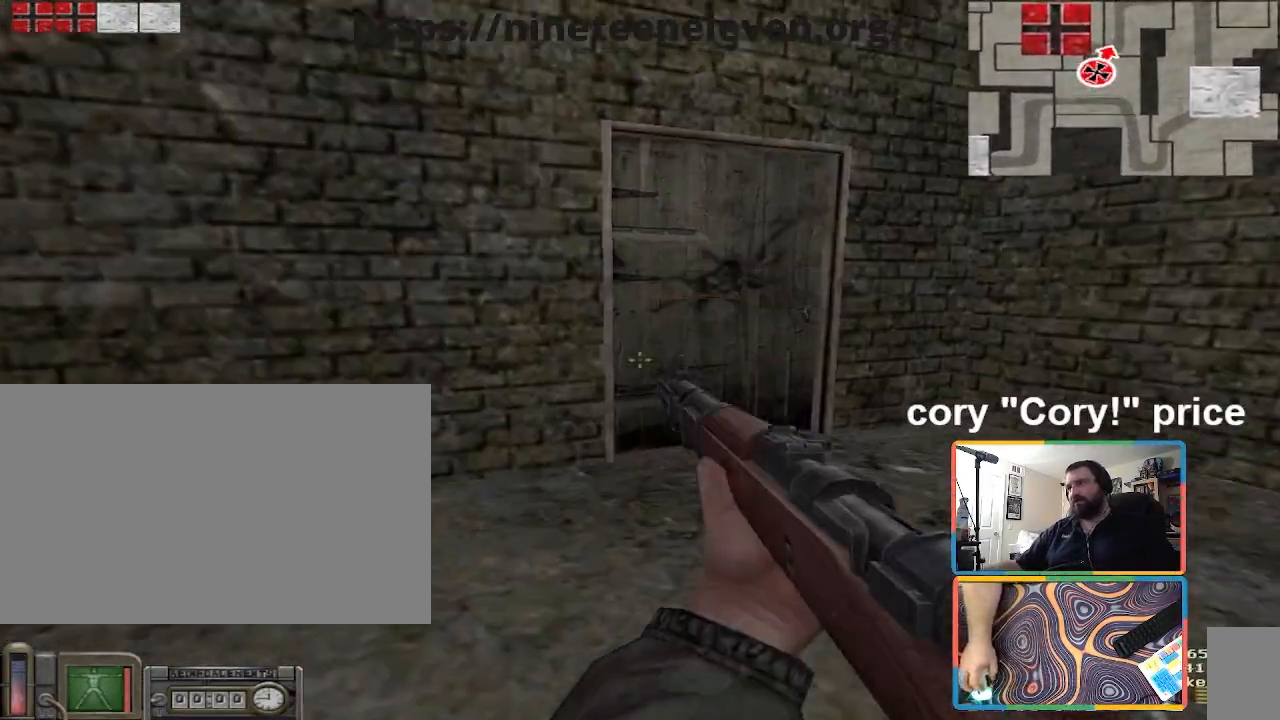
{"keys": ["d"], "mouse": [], "events": [[200, "w", "up"]]}
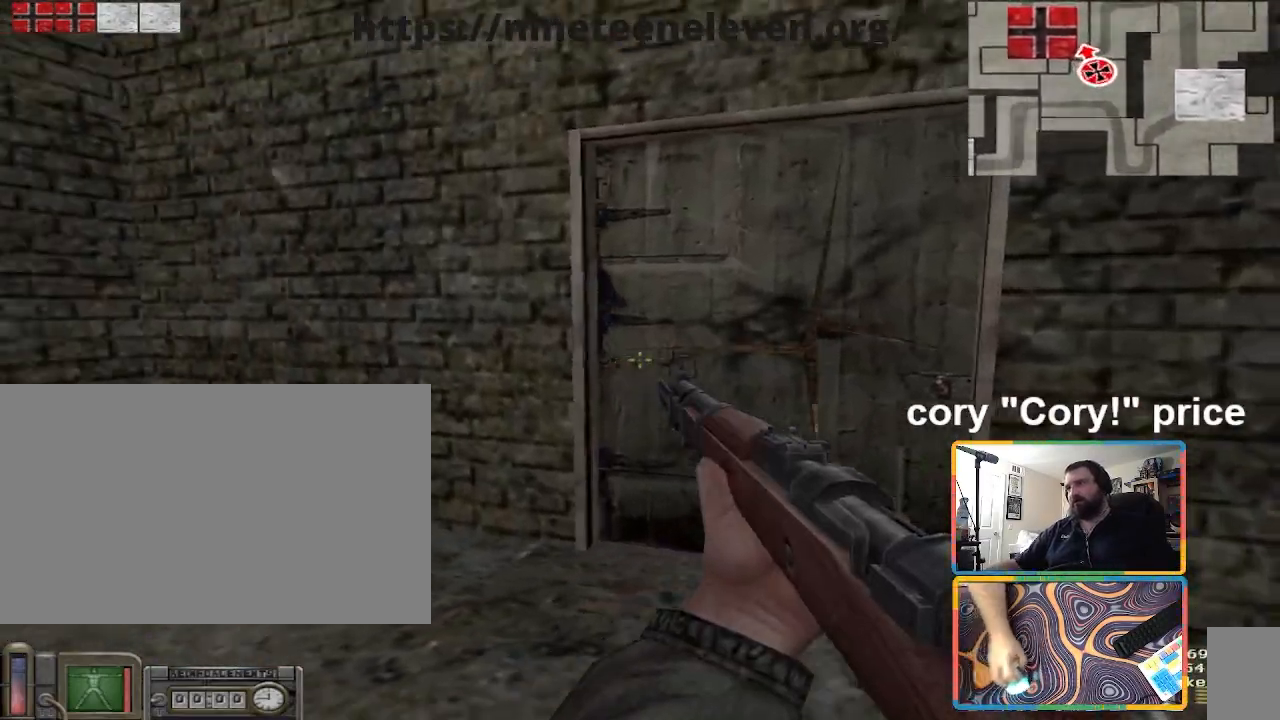
{"keys": [], "mouse": [], "events": [[167, "d", "up"]]}
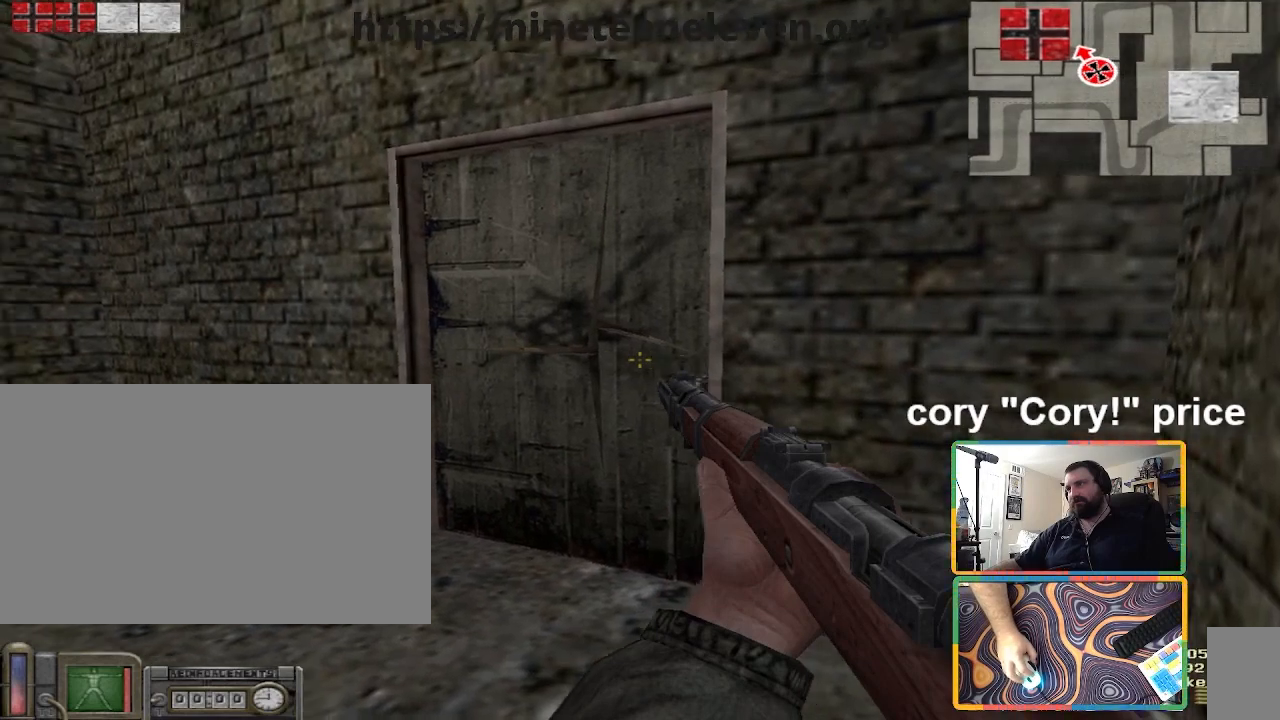
{"keys": [], "mouse": [], "events": []}
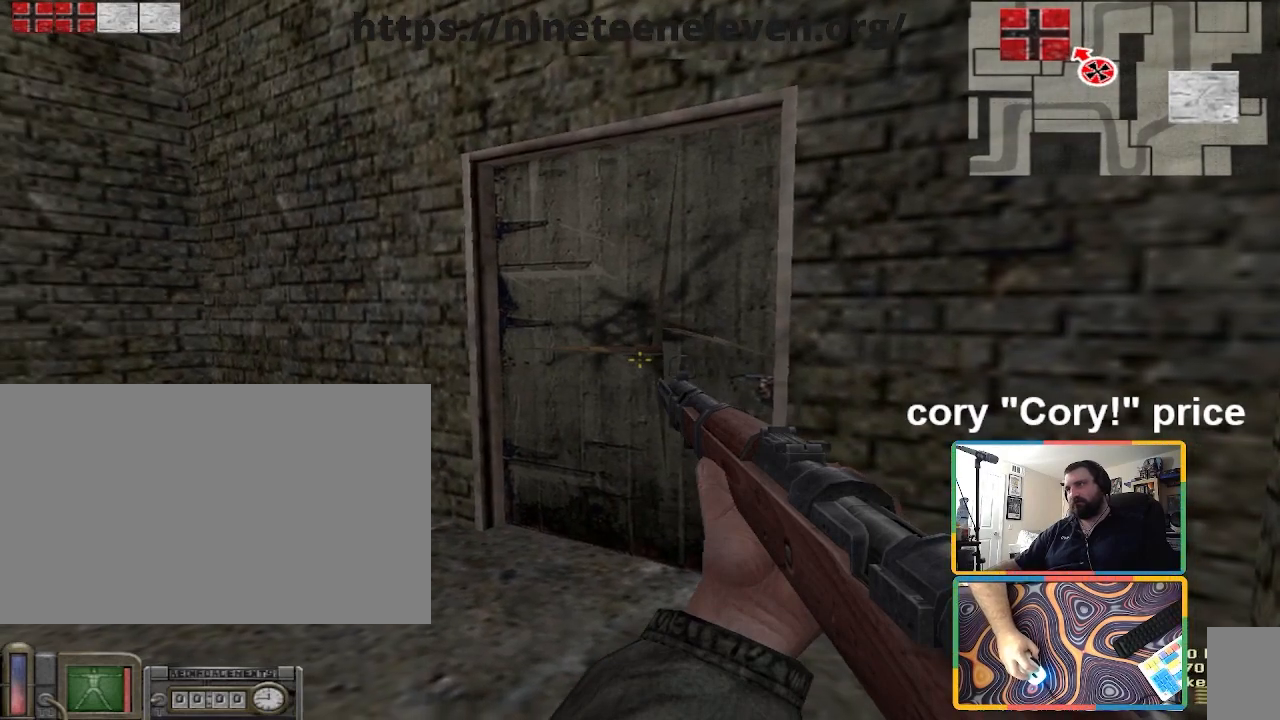
{"keys": ["s"], "mouse": [], "events": [[468, "s", "down"]]}
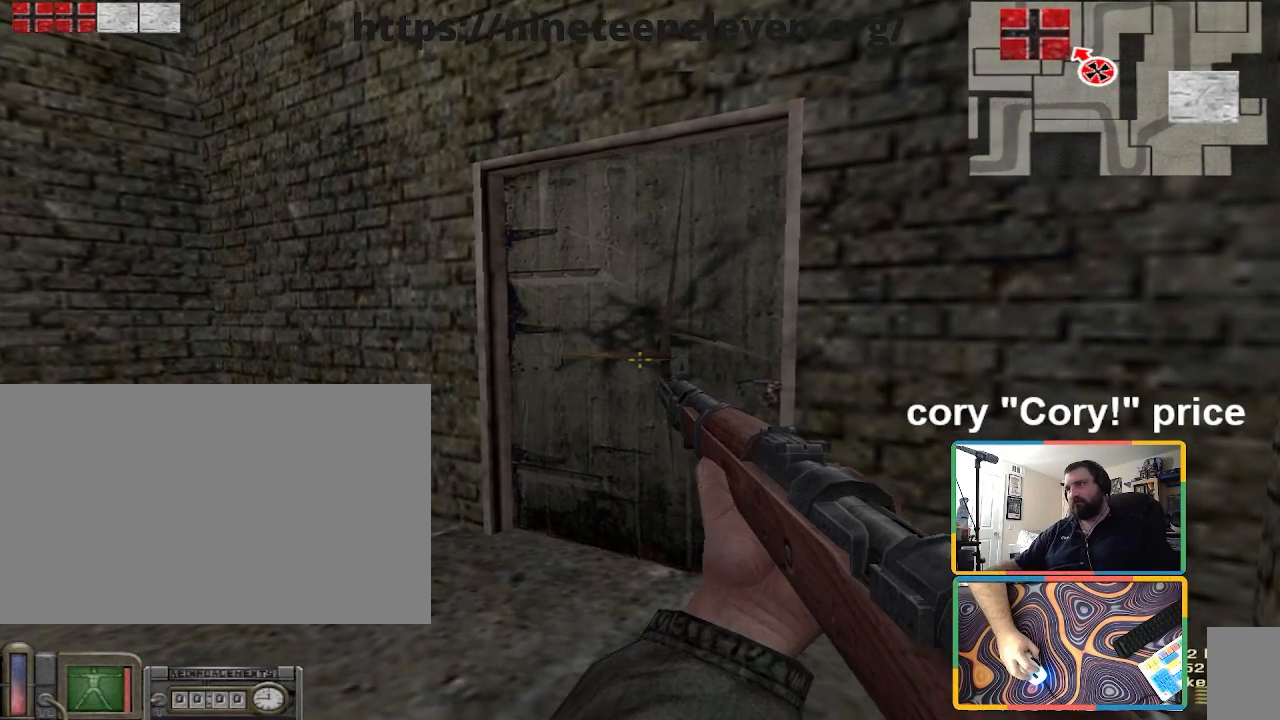
{"keys": [], "mouse": [], "events": [[33, "s", "up"]]}